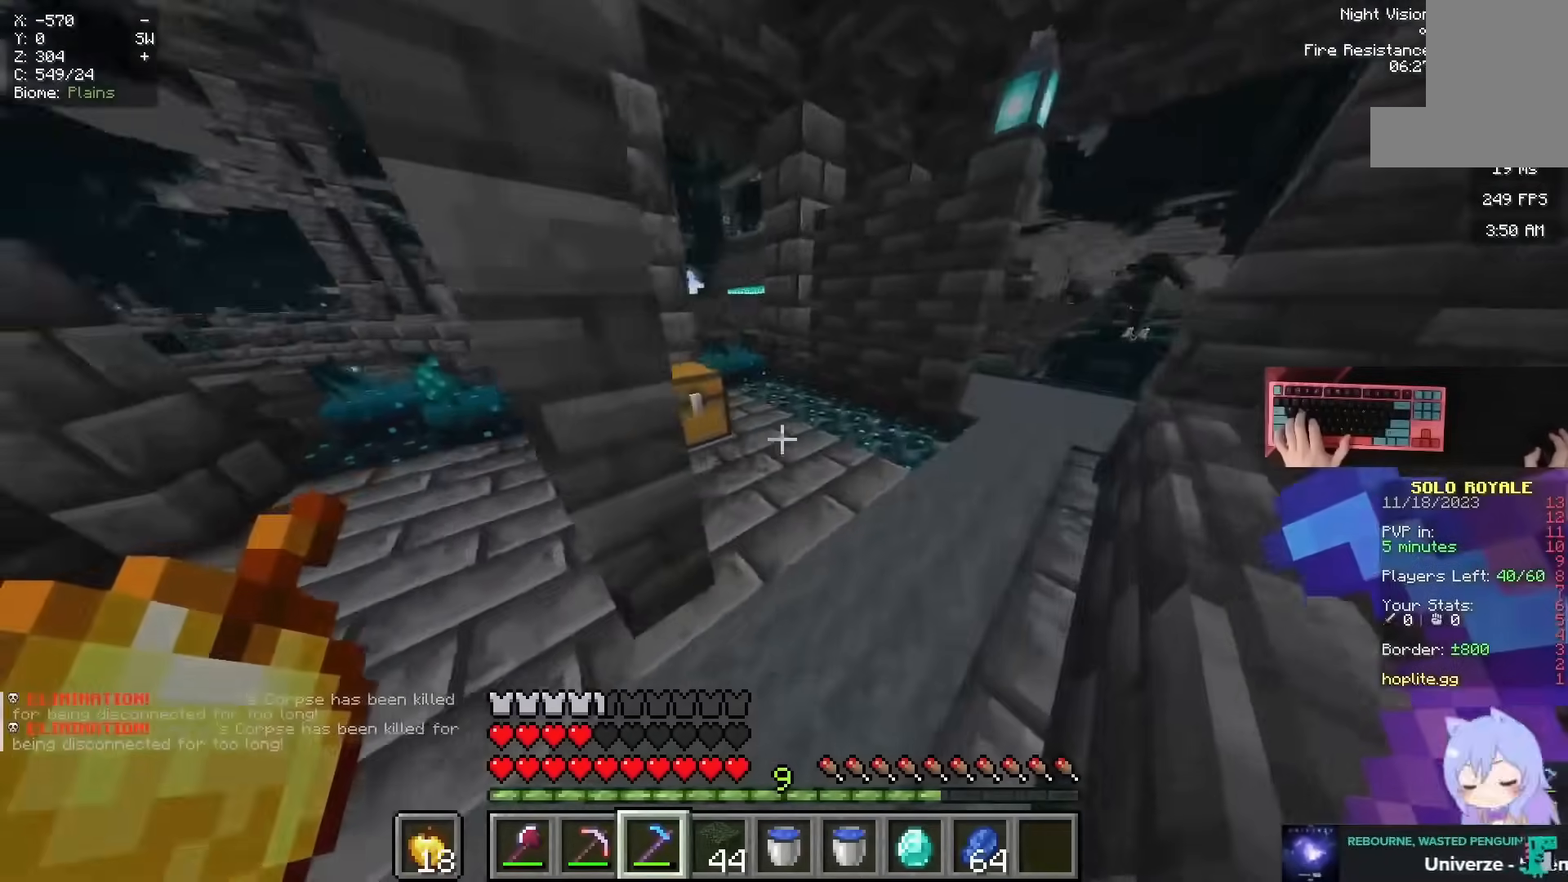
Gameplay with keyboard and mouse; each line is a JSON object with the keys and mouse buttons held at the frame after it. "events" lists presses ("down") and releases ("up") of "a", "d", "s", "space", "w", "mouse_left" and "mouse_right" between this image and that frame as [ms after this image, input, new state], when the widget could be followed in between. "mouse_left", "mouse_right" = the "left", "right" buttons of the "mouse" list. No other keys are recorded. Fast repeated clicks can show as one long hold. Mouse movement is not recorded.
{"keys": [], "mouse": []}
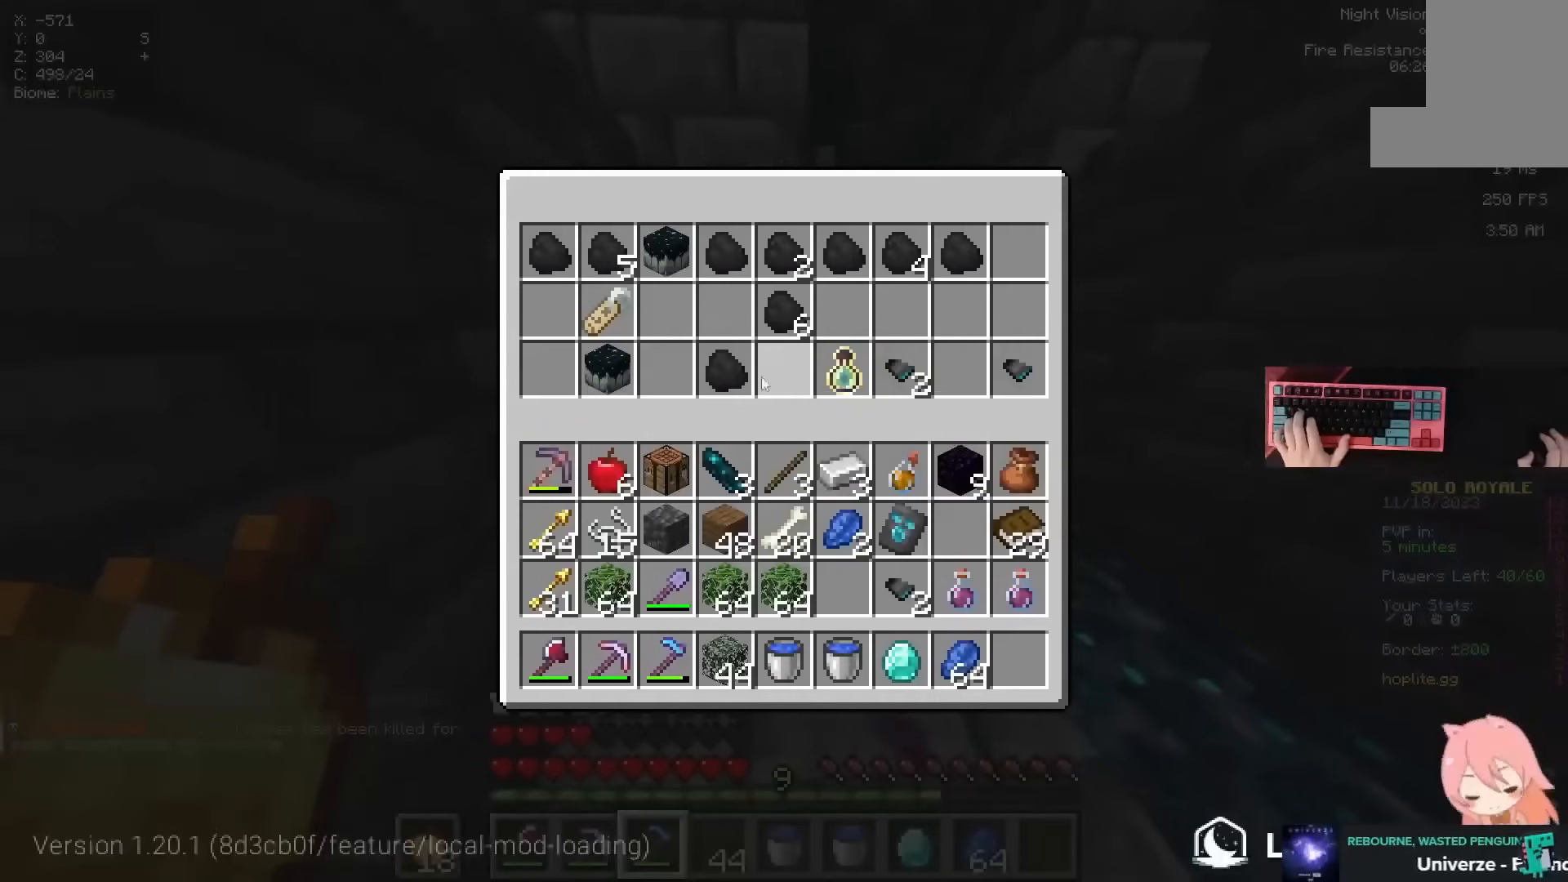
{"keys": [], "mouse": [], "events": []}
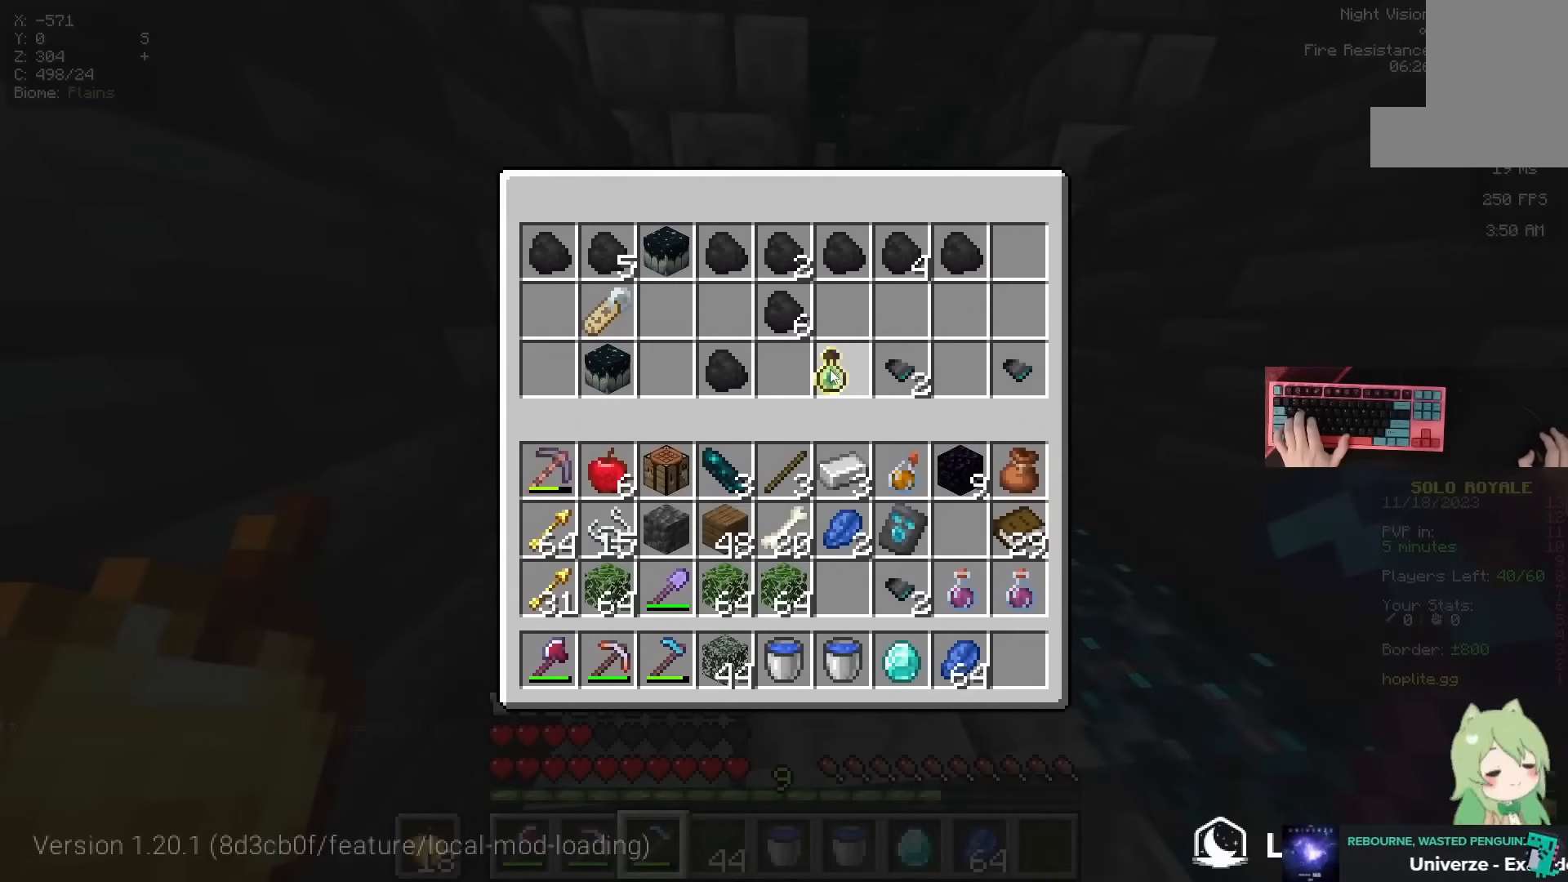
{"keys": [], "mouse": [], "events": []}
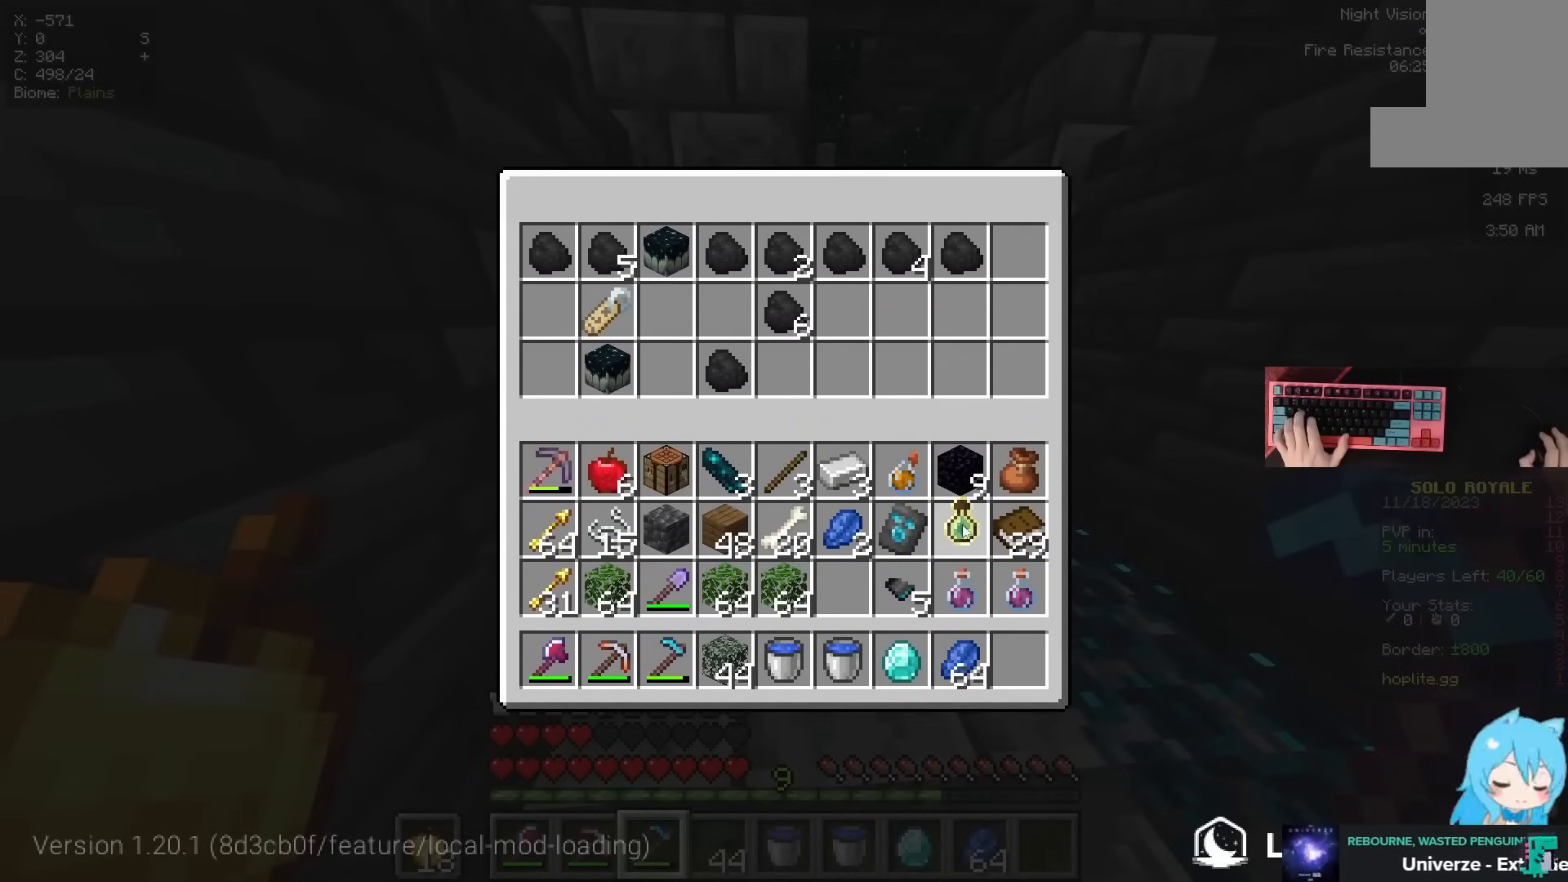
{"keys": [], "mouse": [], "events": []}
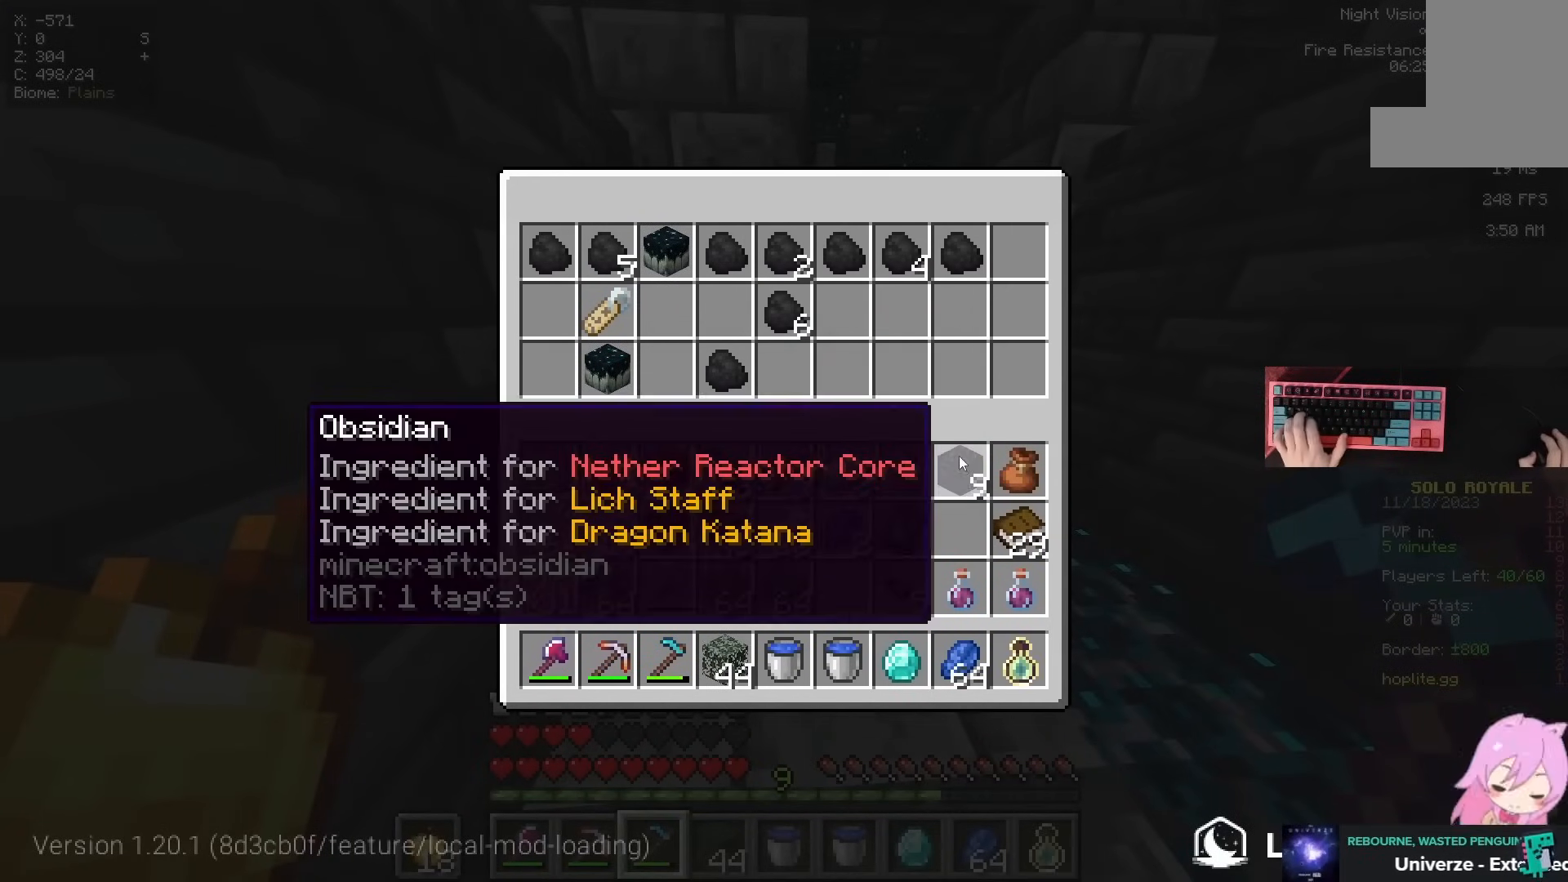
{"keys": [], "mouse": ["right"]}
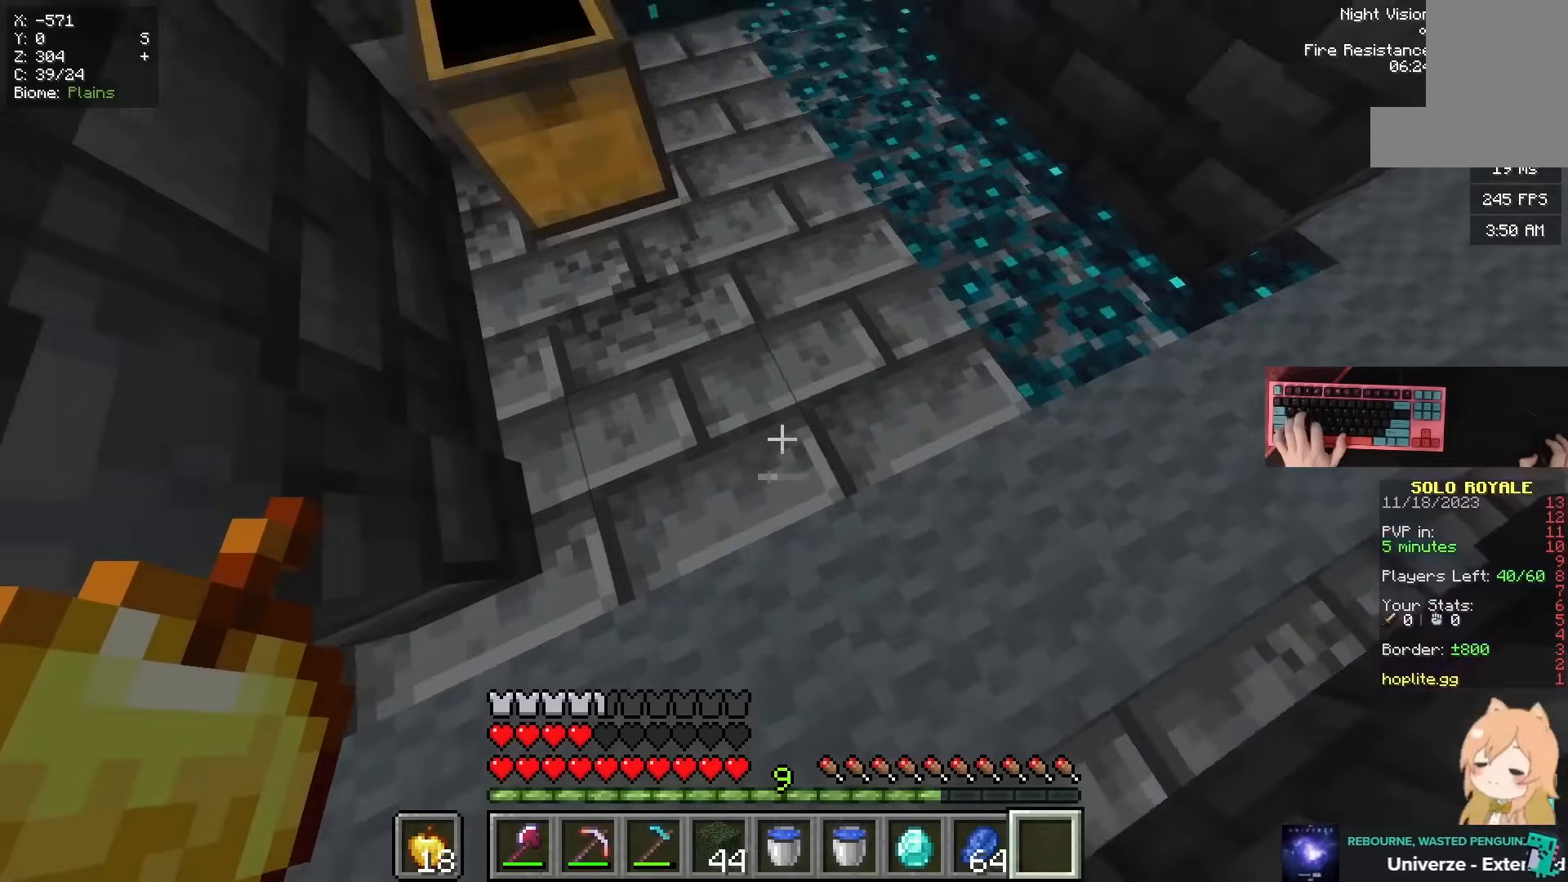
{"keys": ["w"], "mouse": [], "events": [[84, "mouse_right", "up"], [84, "w", "down"], [184, "space", "down"], [484, "space", "up"]]}
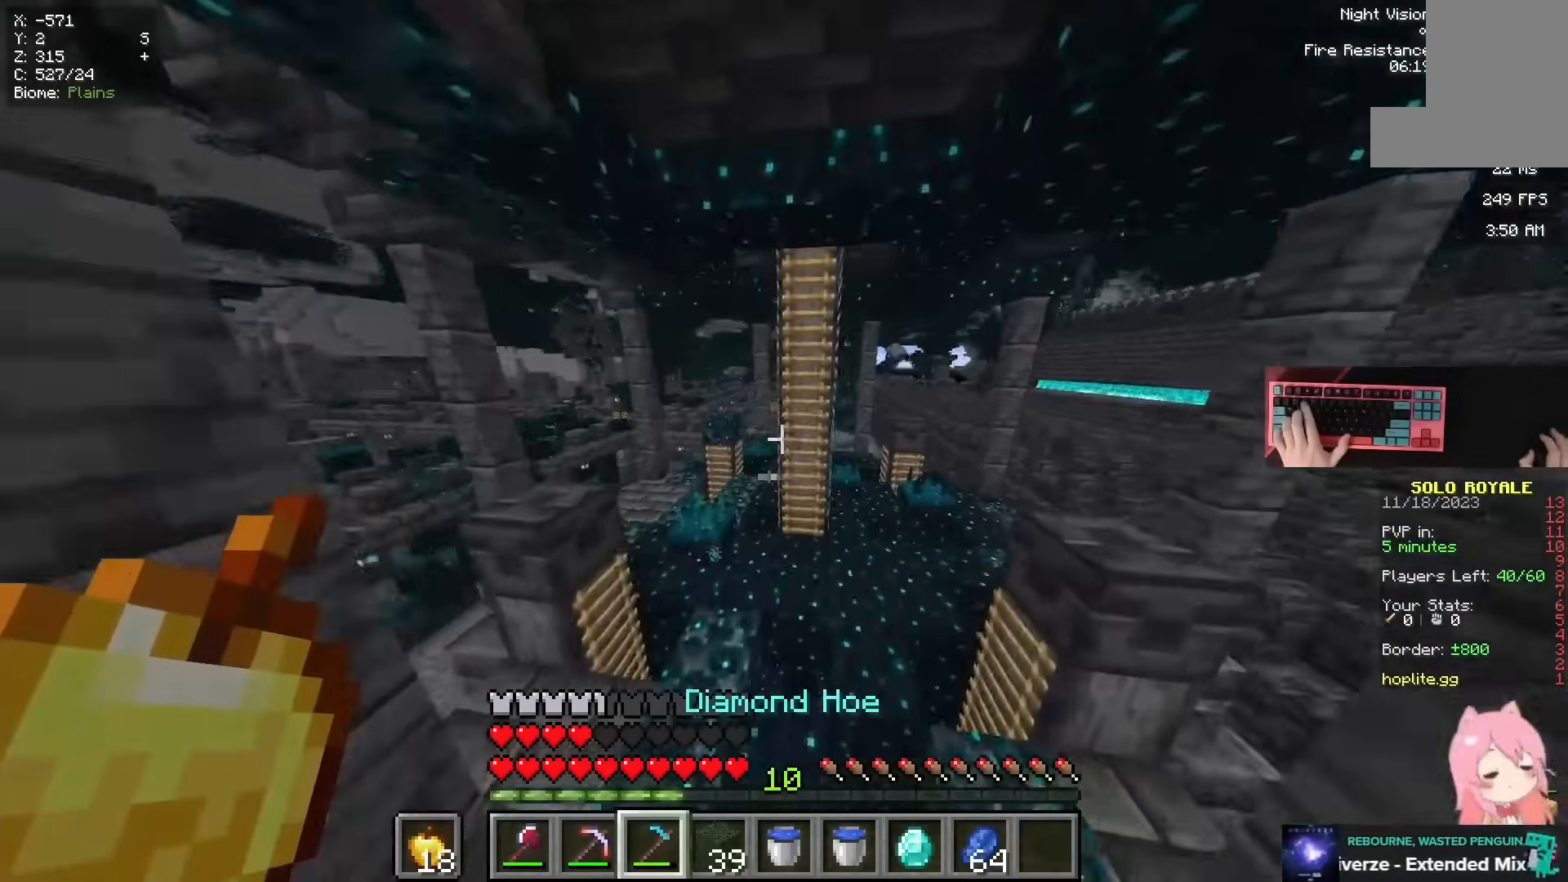
{"keys": ["space", "w"], "mouse": [], "events": [[400, "space", "down"]]}
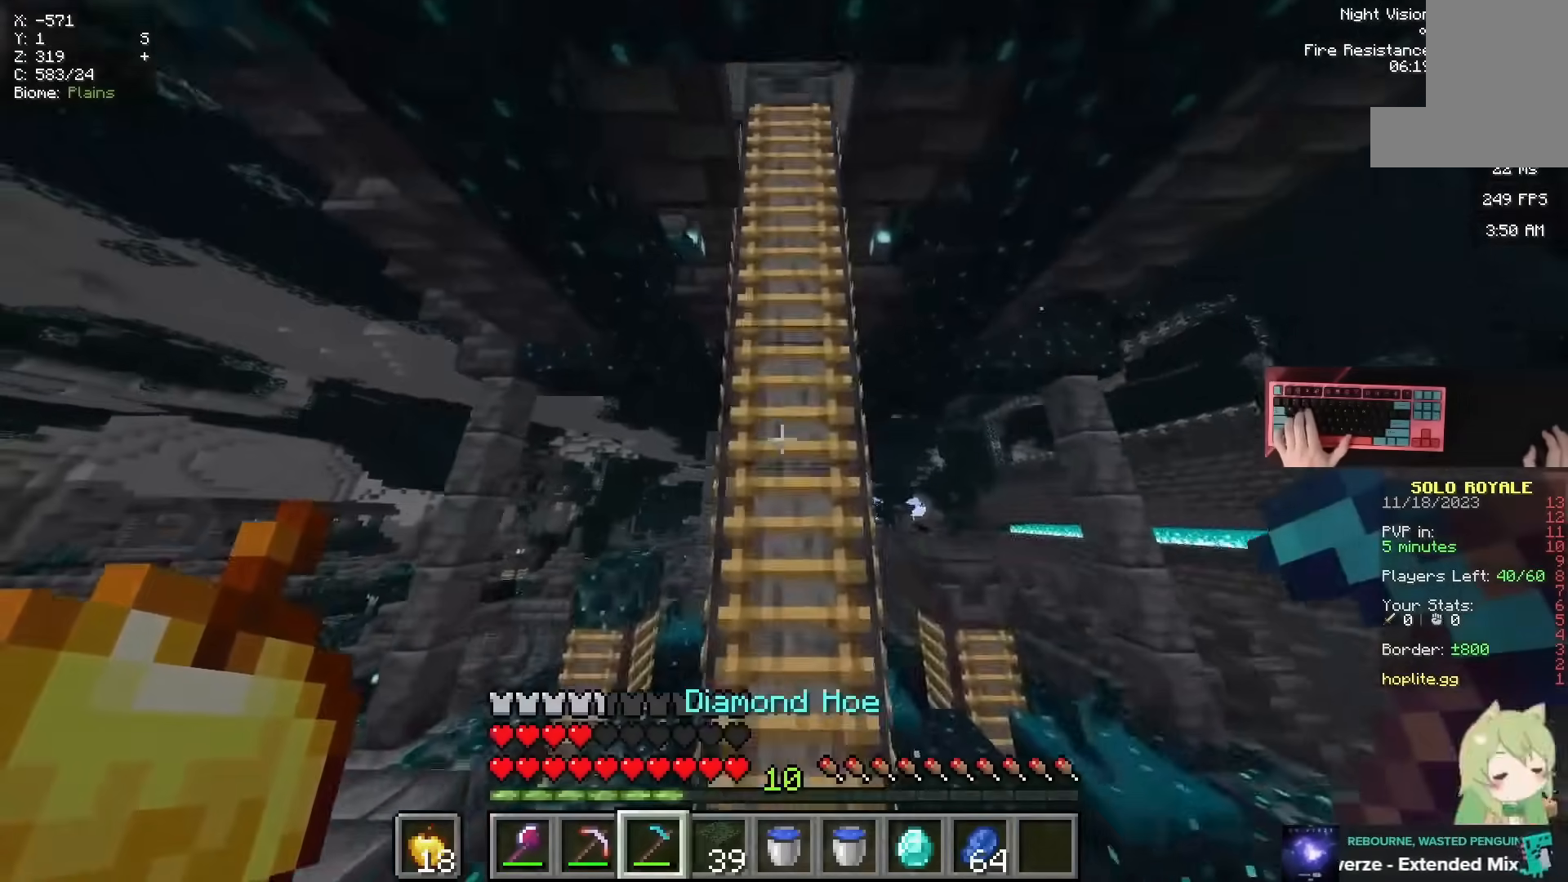
{"keys": ["space", "w"], "mouse": [], "events": []}
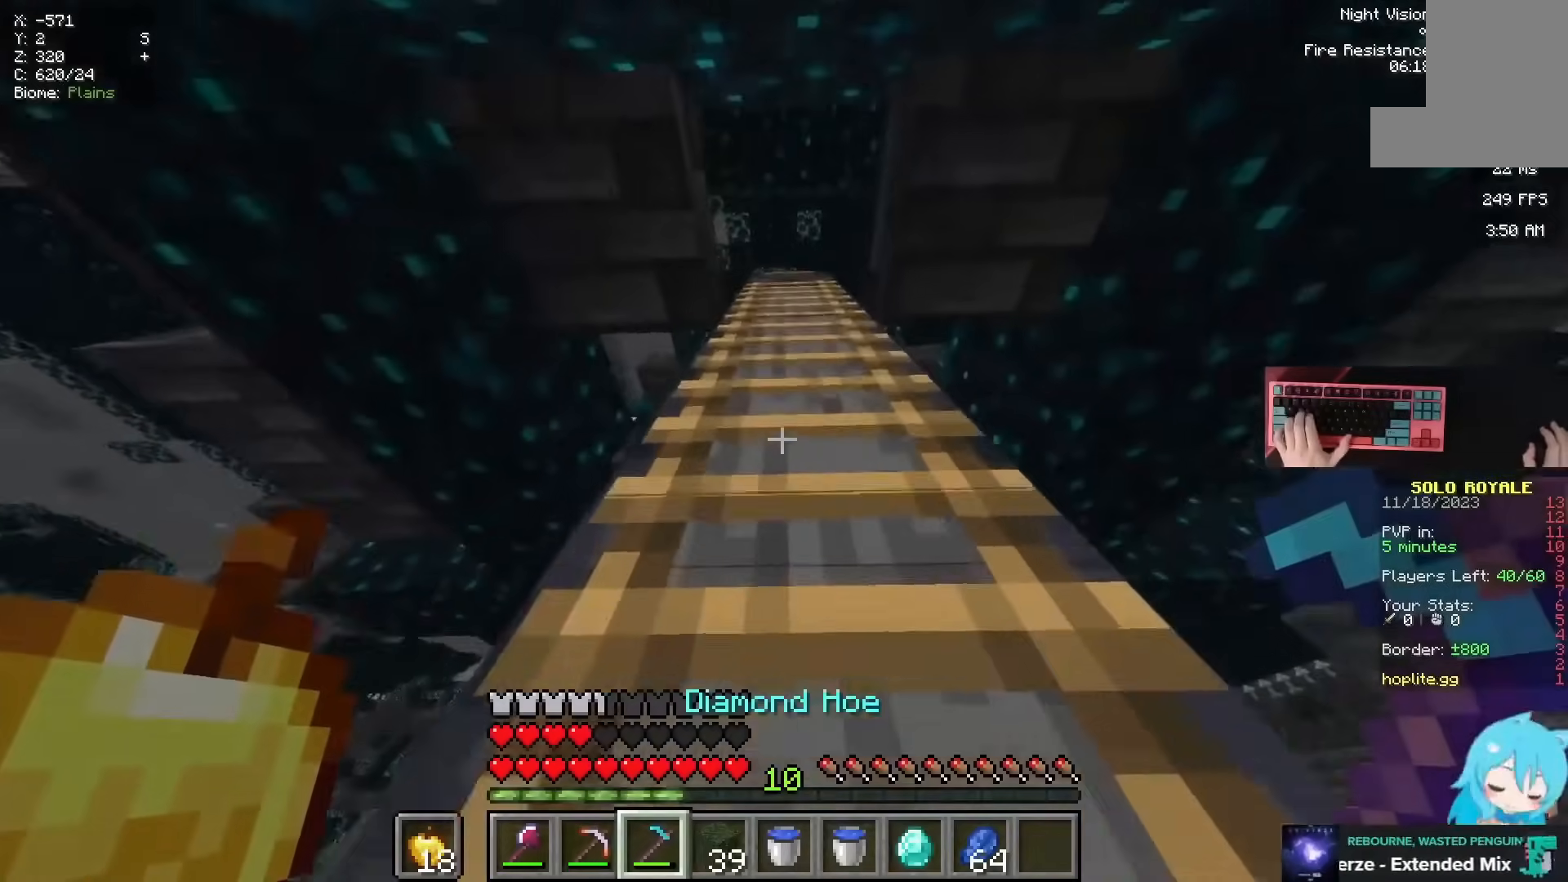
{"keys": ["space", "w"], "mouse": []}
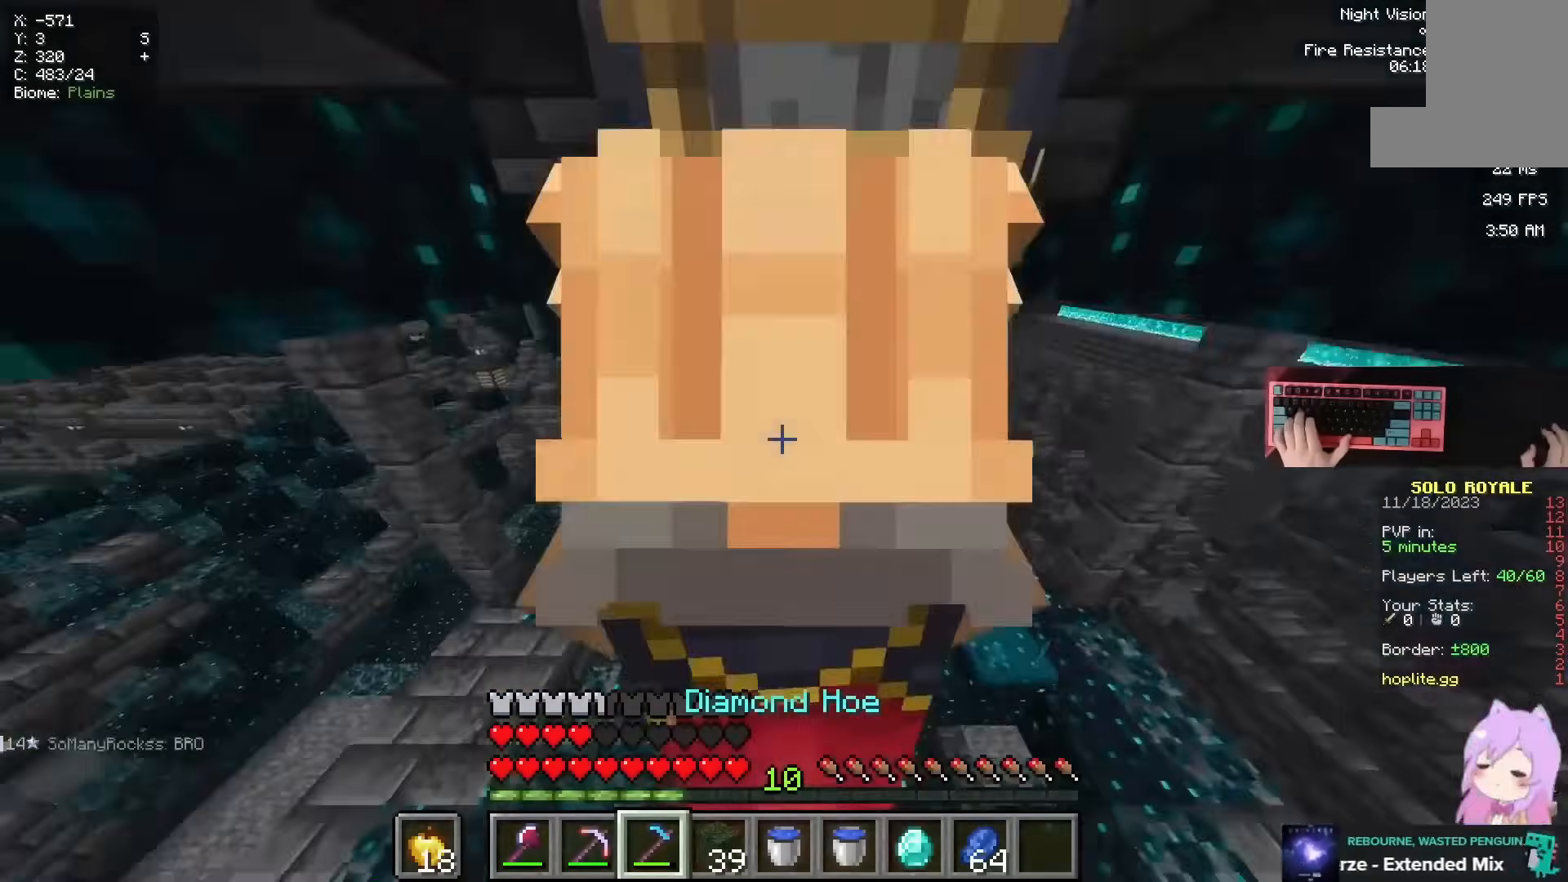
{"keys": ["space"], "mouse": [], "events": [[67, "w", "up"]]}
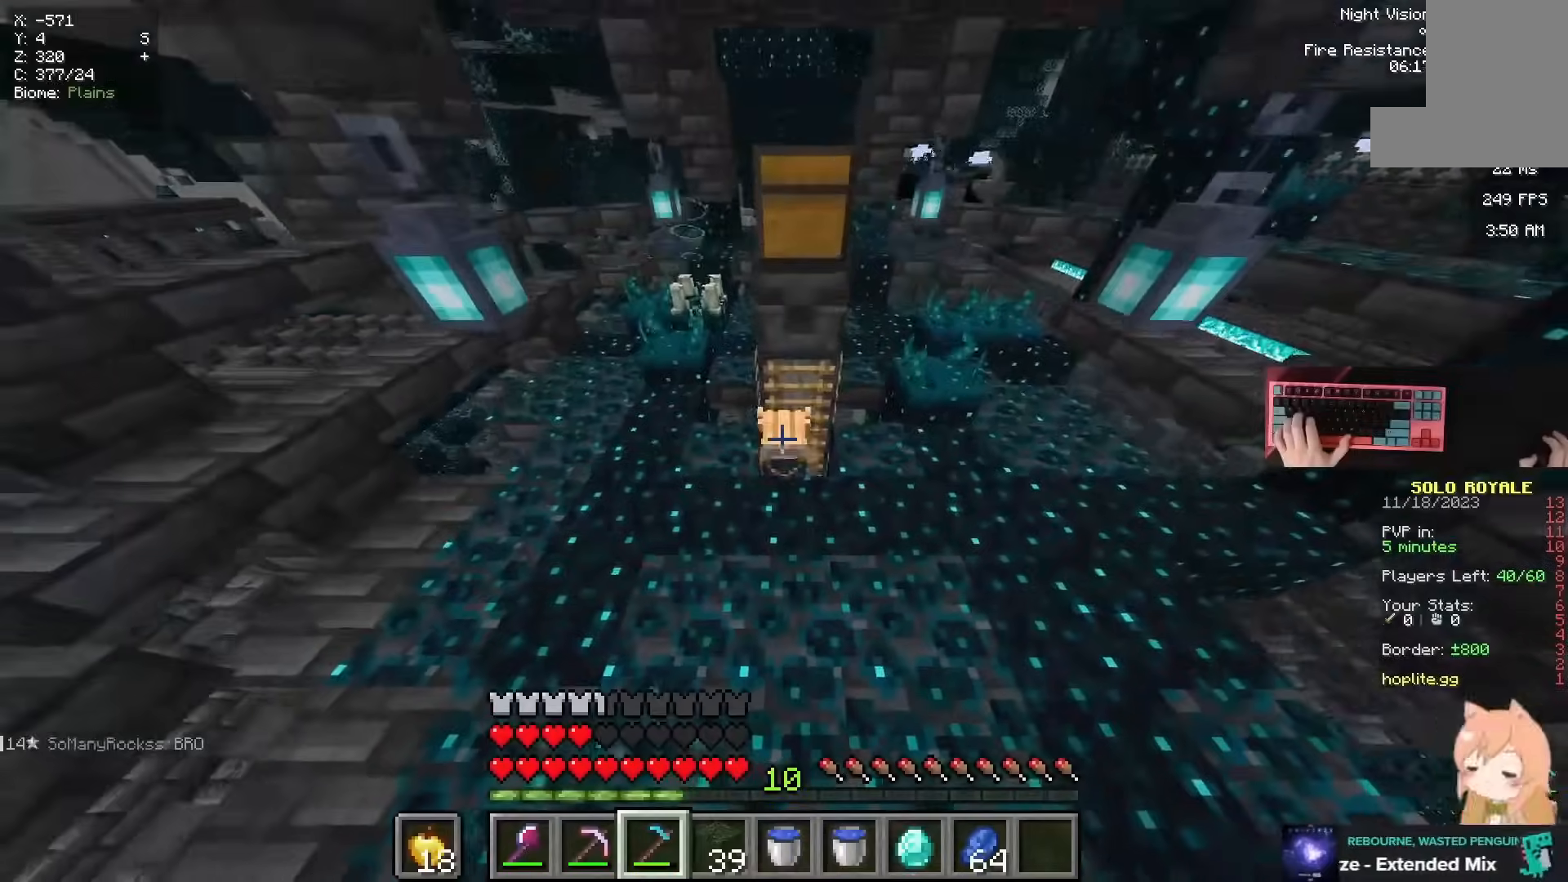
{"keys": ["s", "space"], "mouse": []}
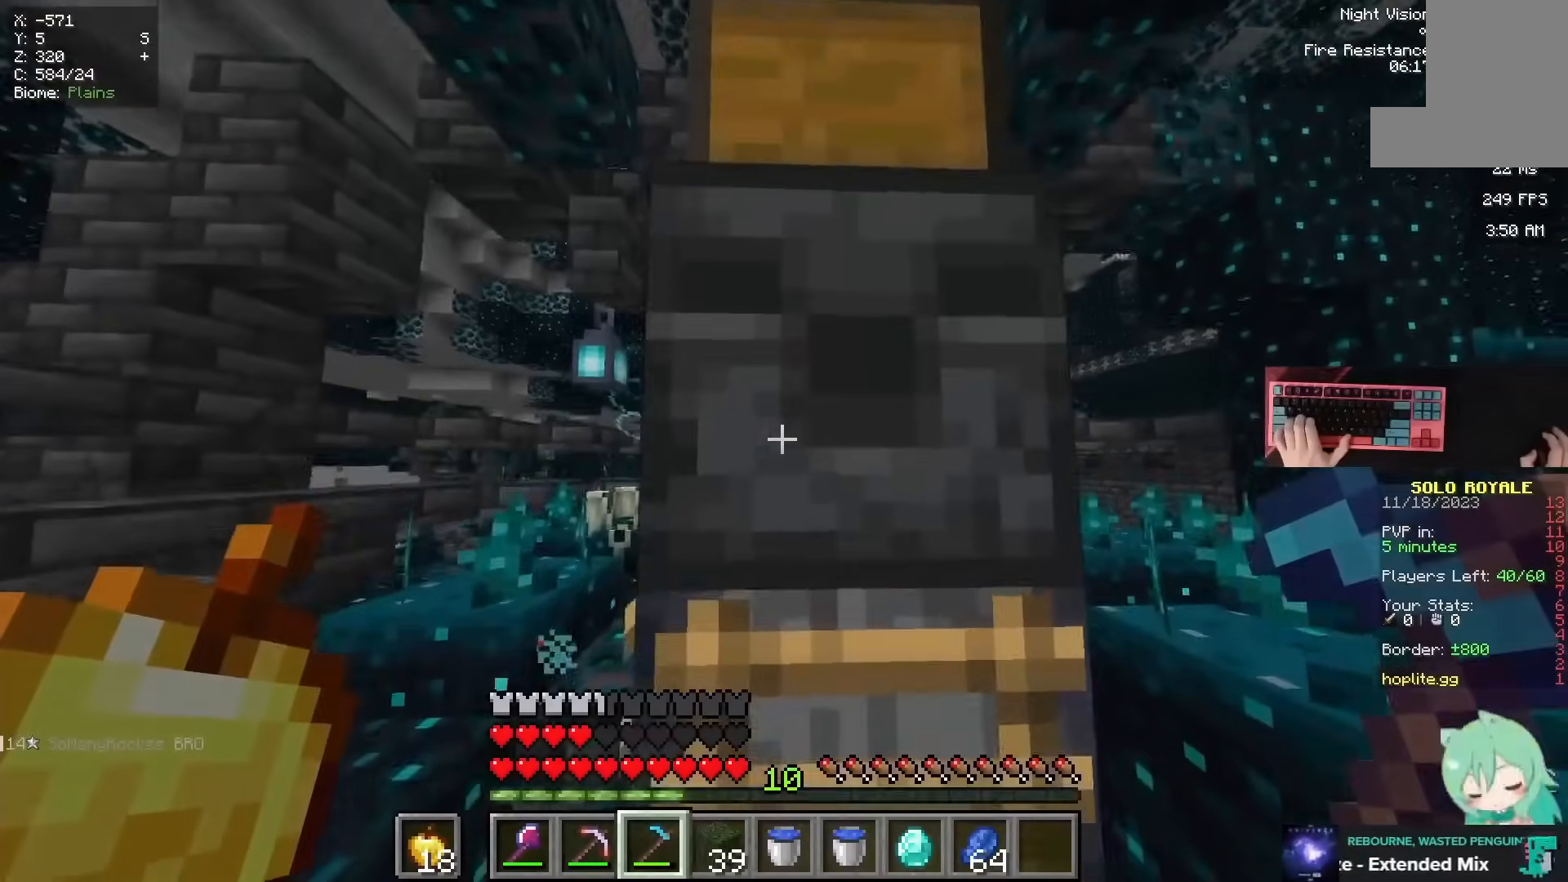
{"keys": [], "mouse": []}
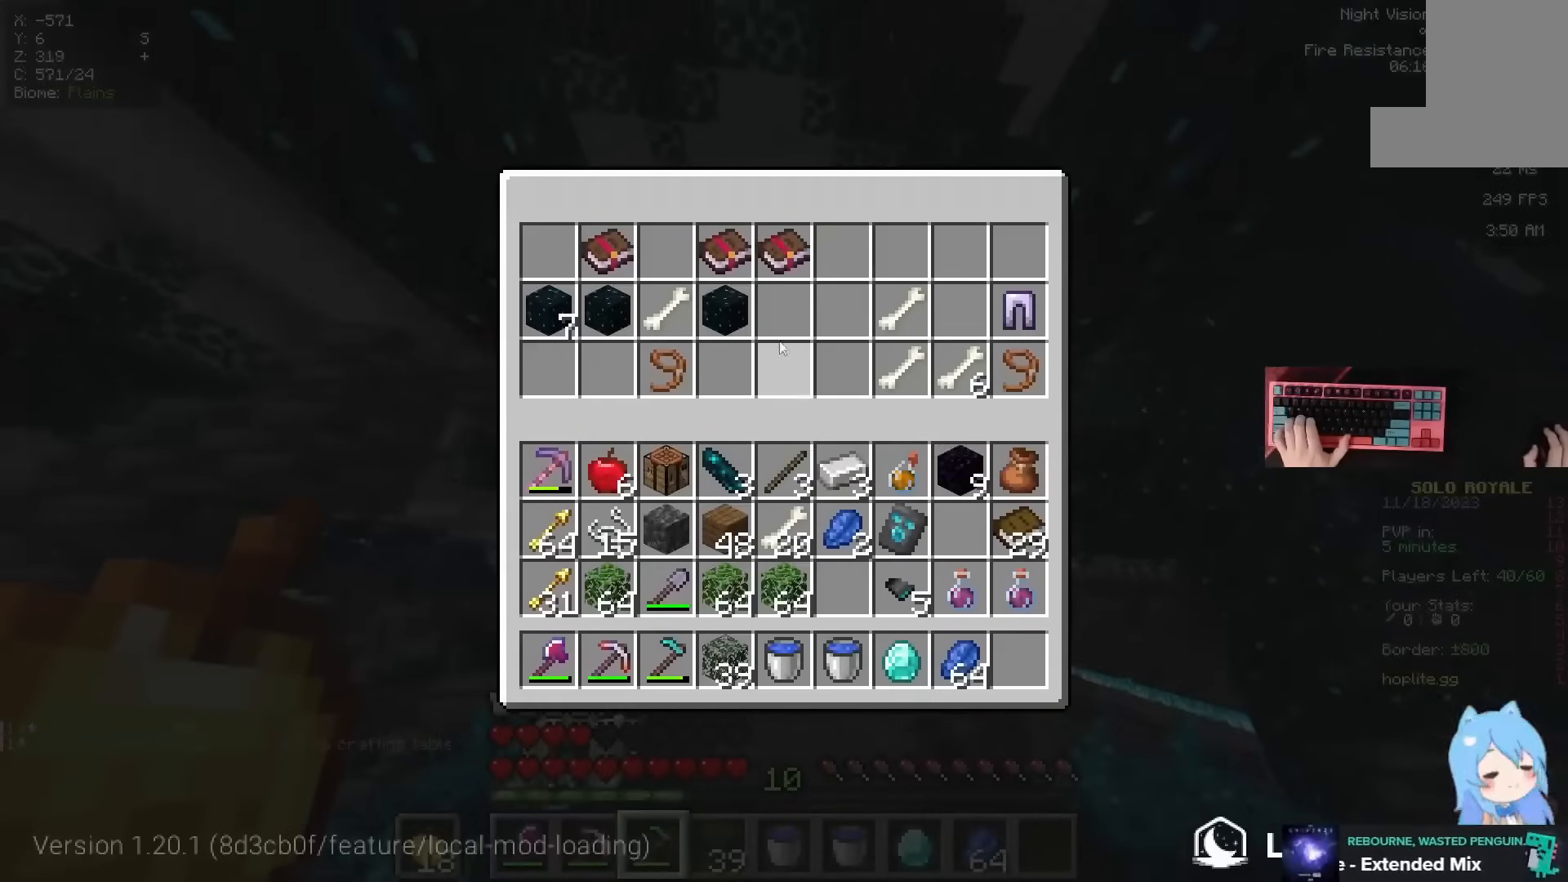
{"keys": [], "mouse": [], "events": []}
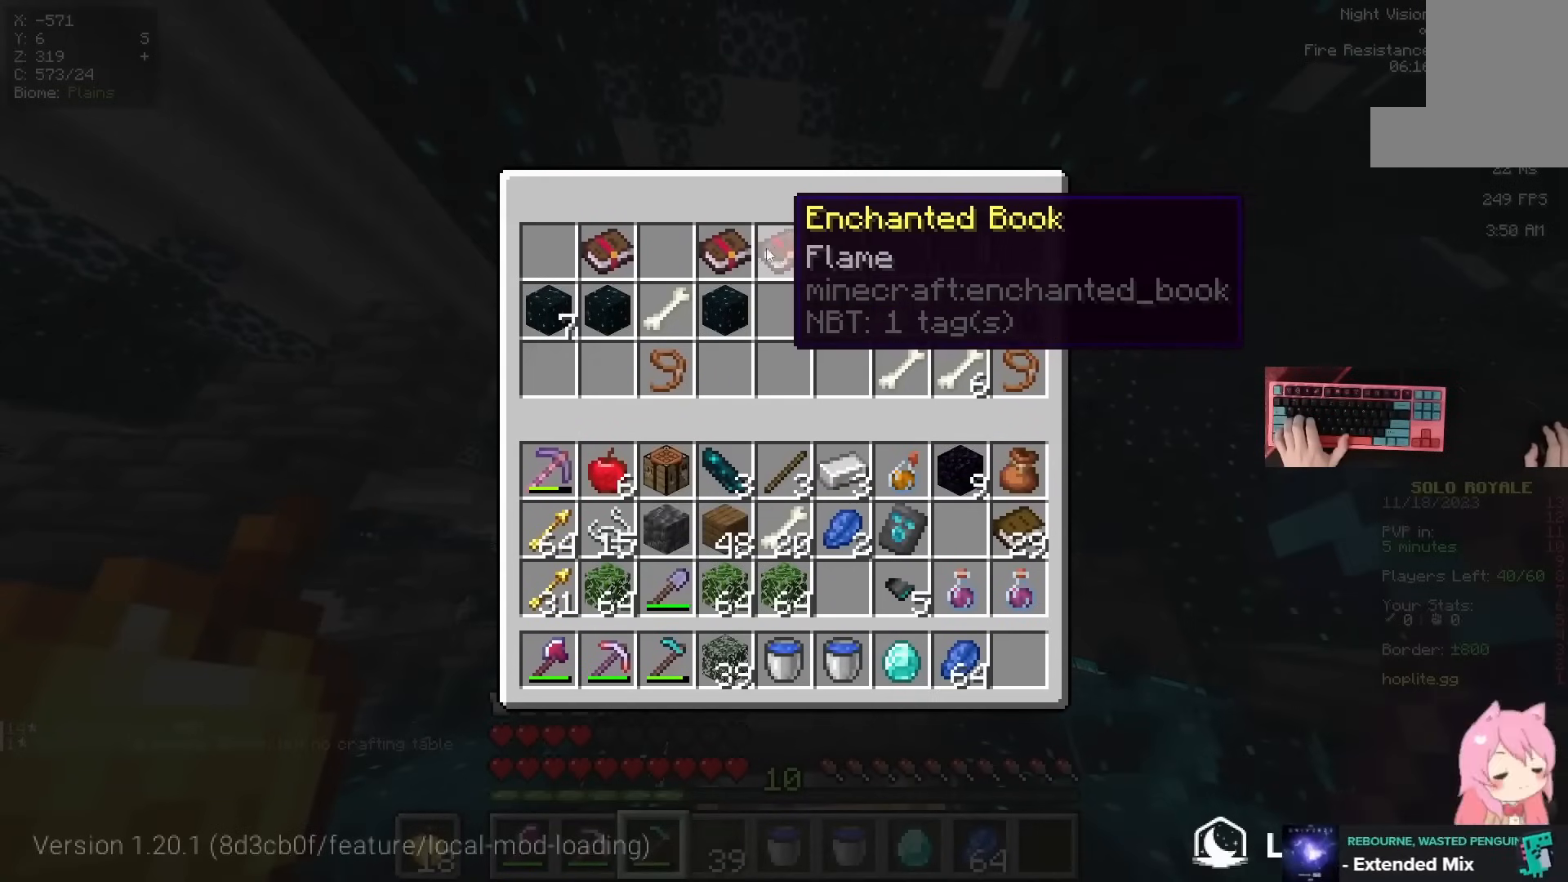
{"keys": [], "mouse": [], "events": []}
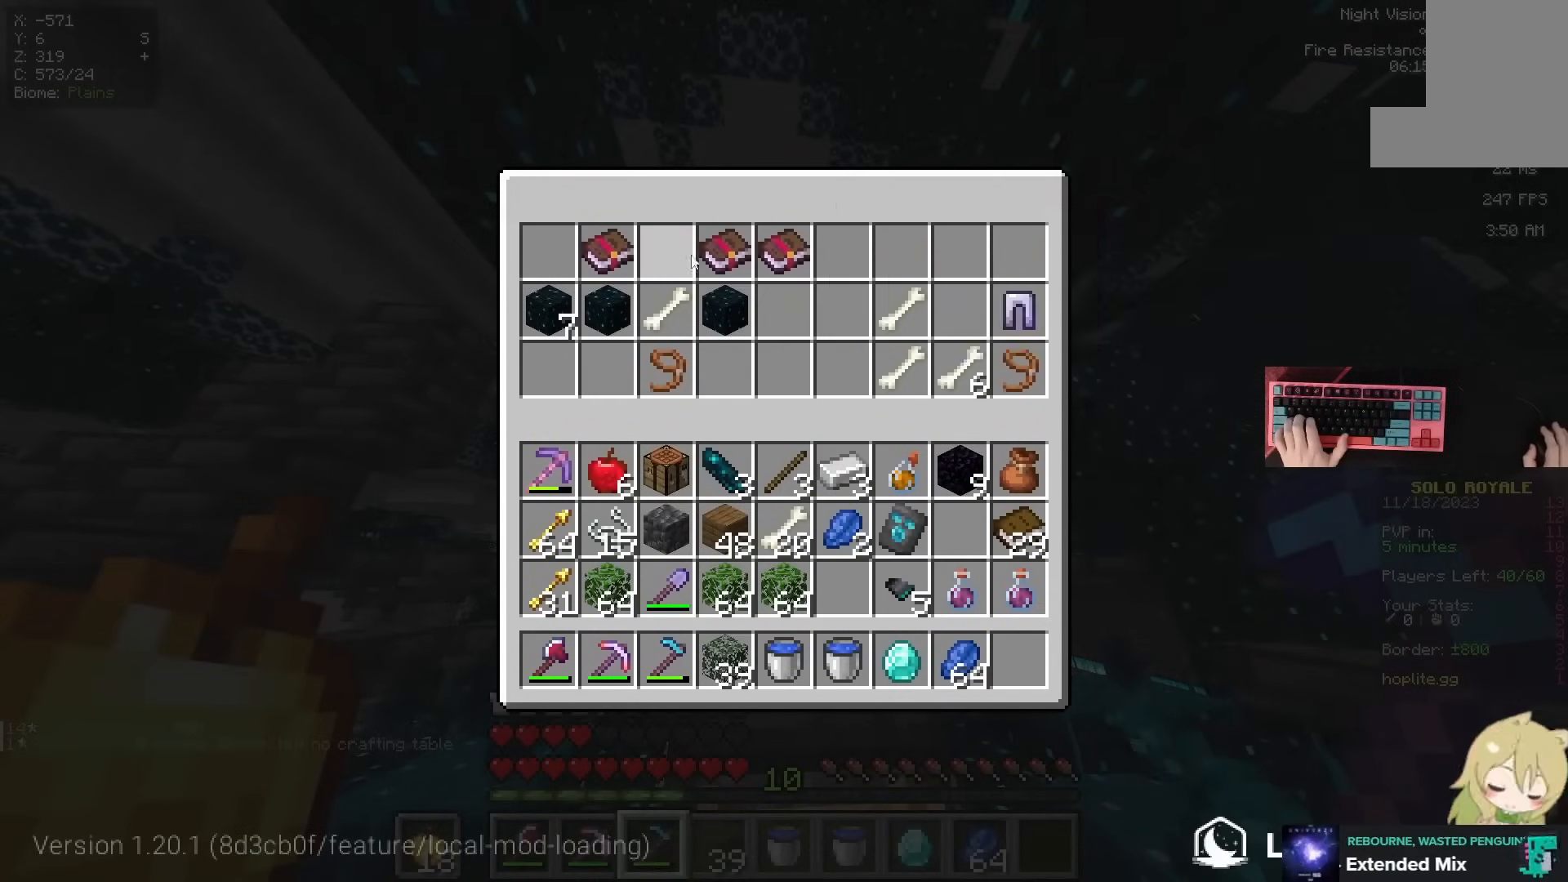
{"keys": [], "mouse": [], "events": []}
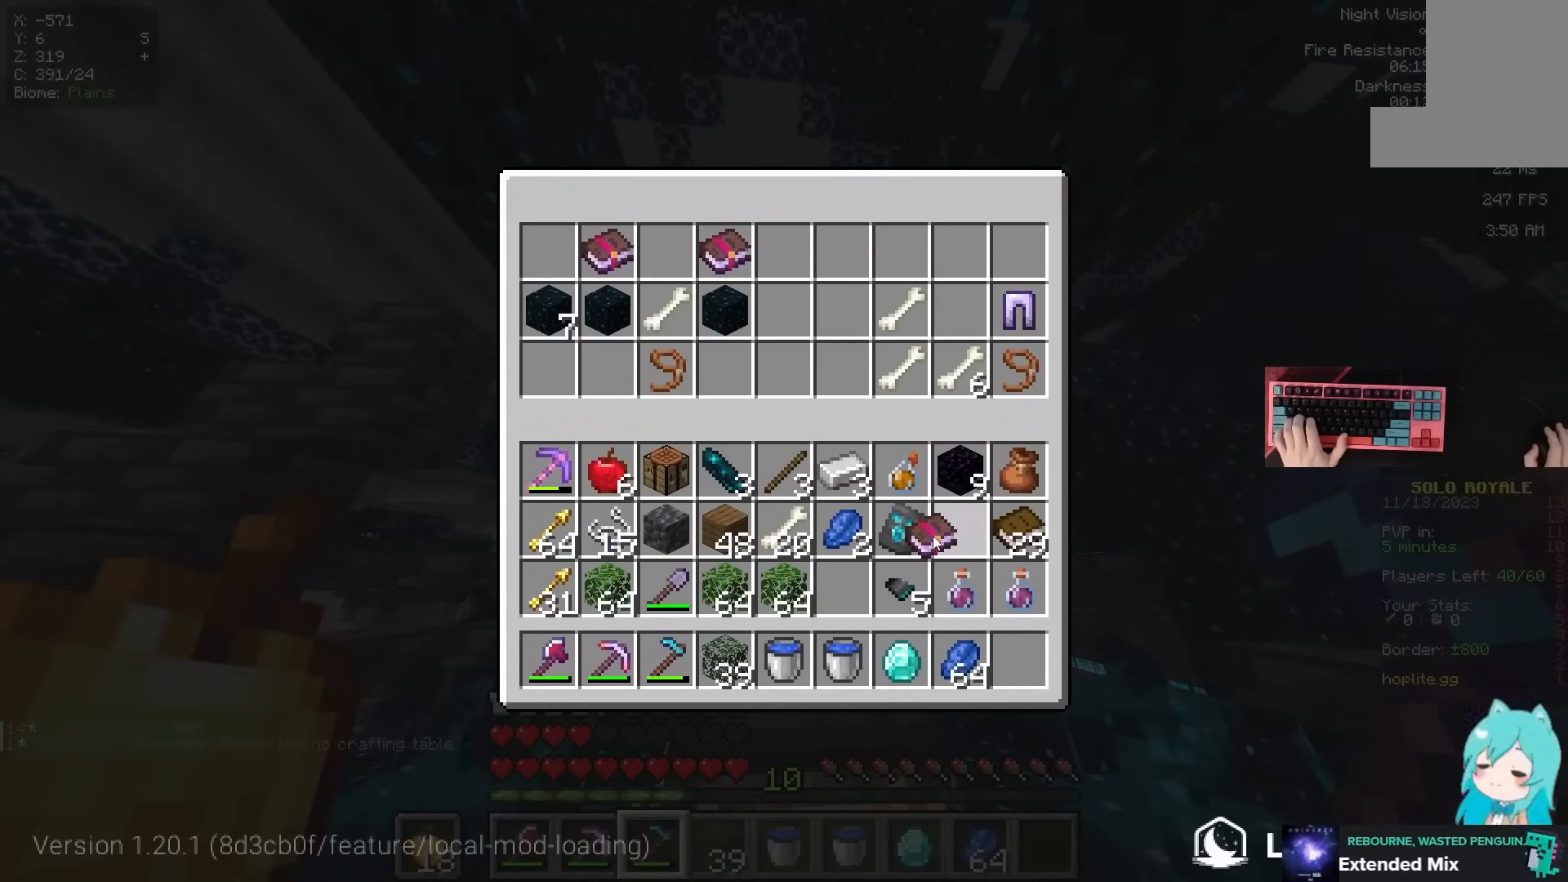
{"keys": [], "mouse": [], "events": []}
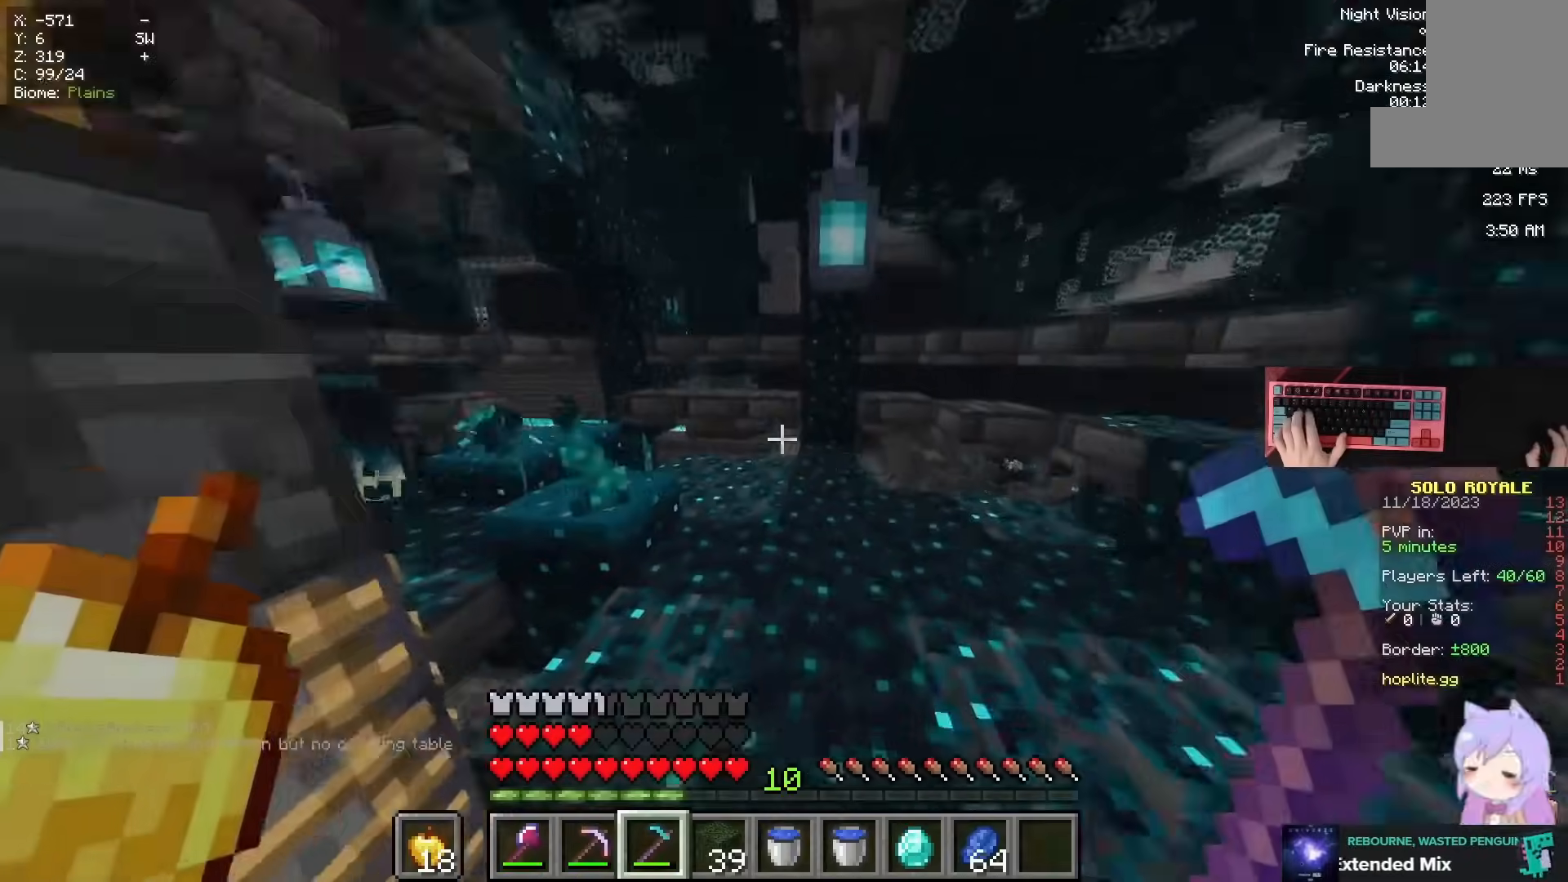
{"keys": ["w"], "mouse": []}
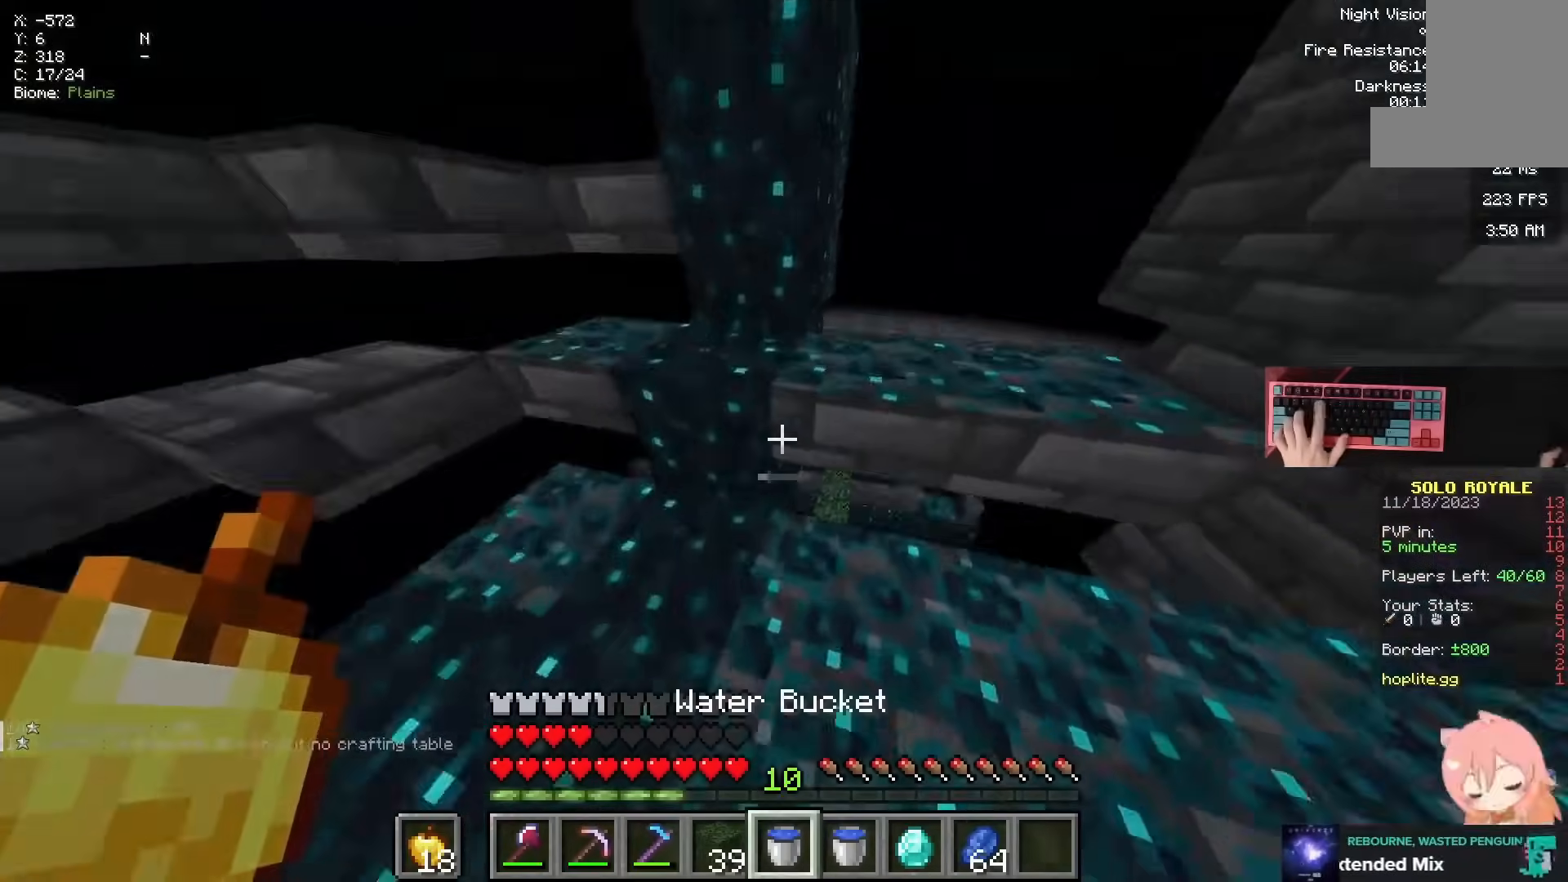
{"keys": ["d", "w"], "mouse": []}
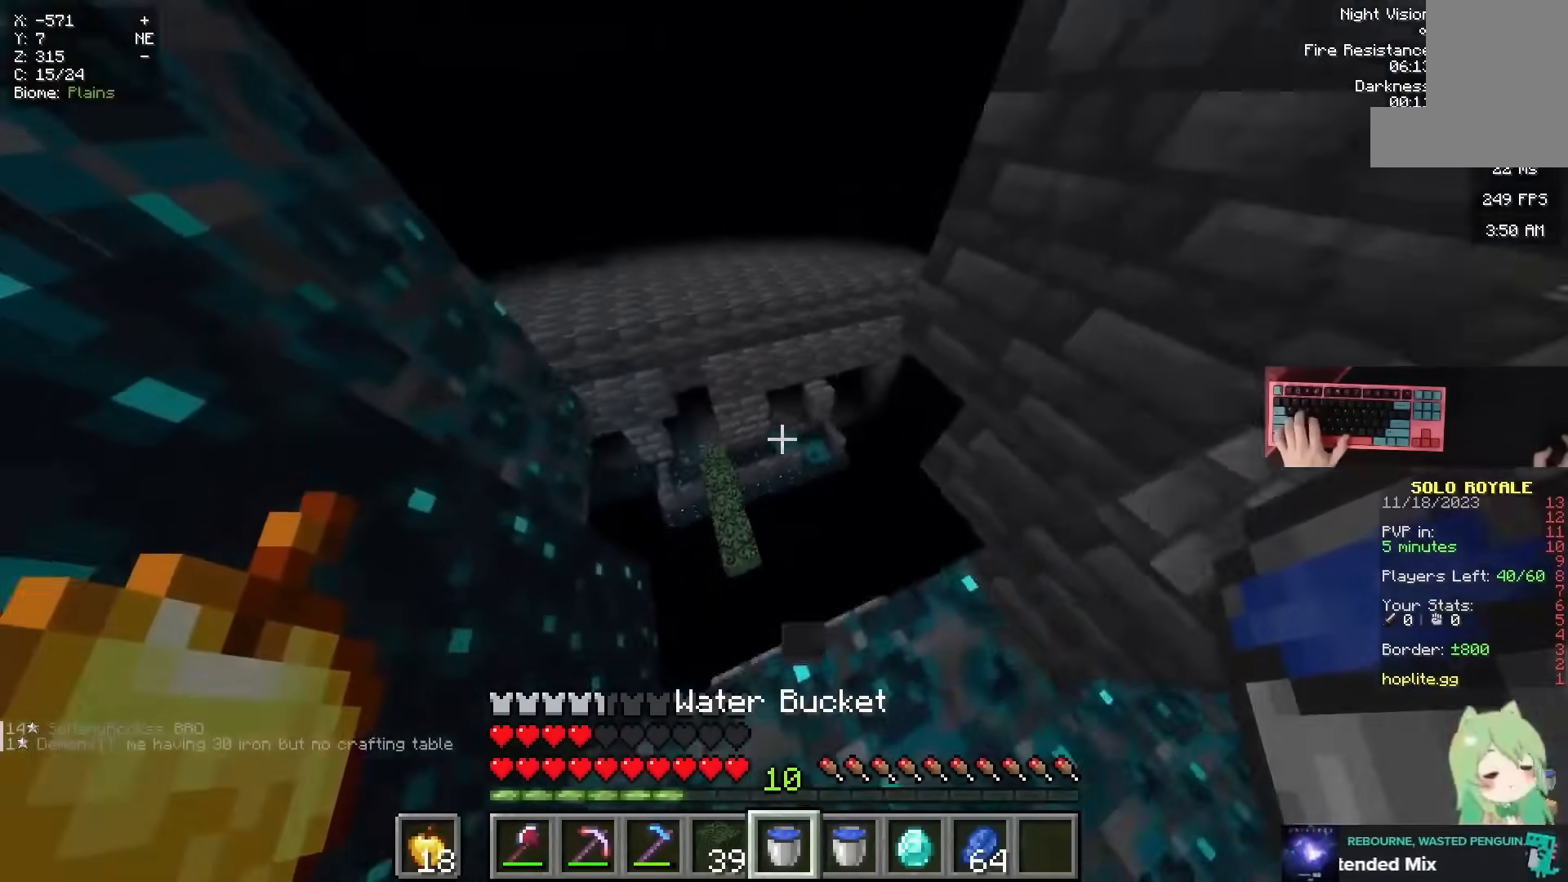
{"keys": ["a", "space", "w"], "mouse": []}
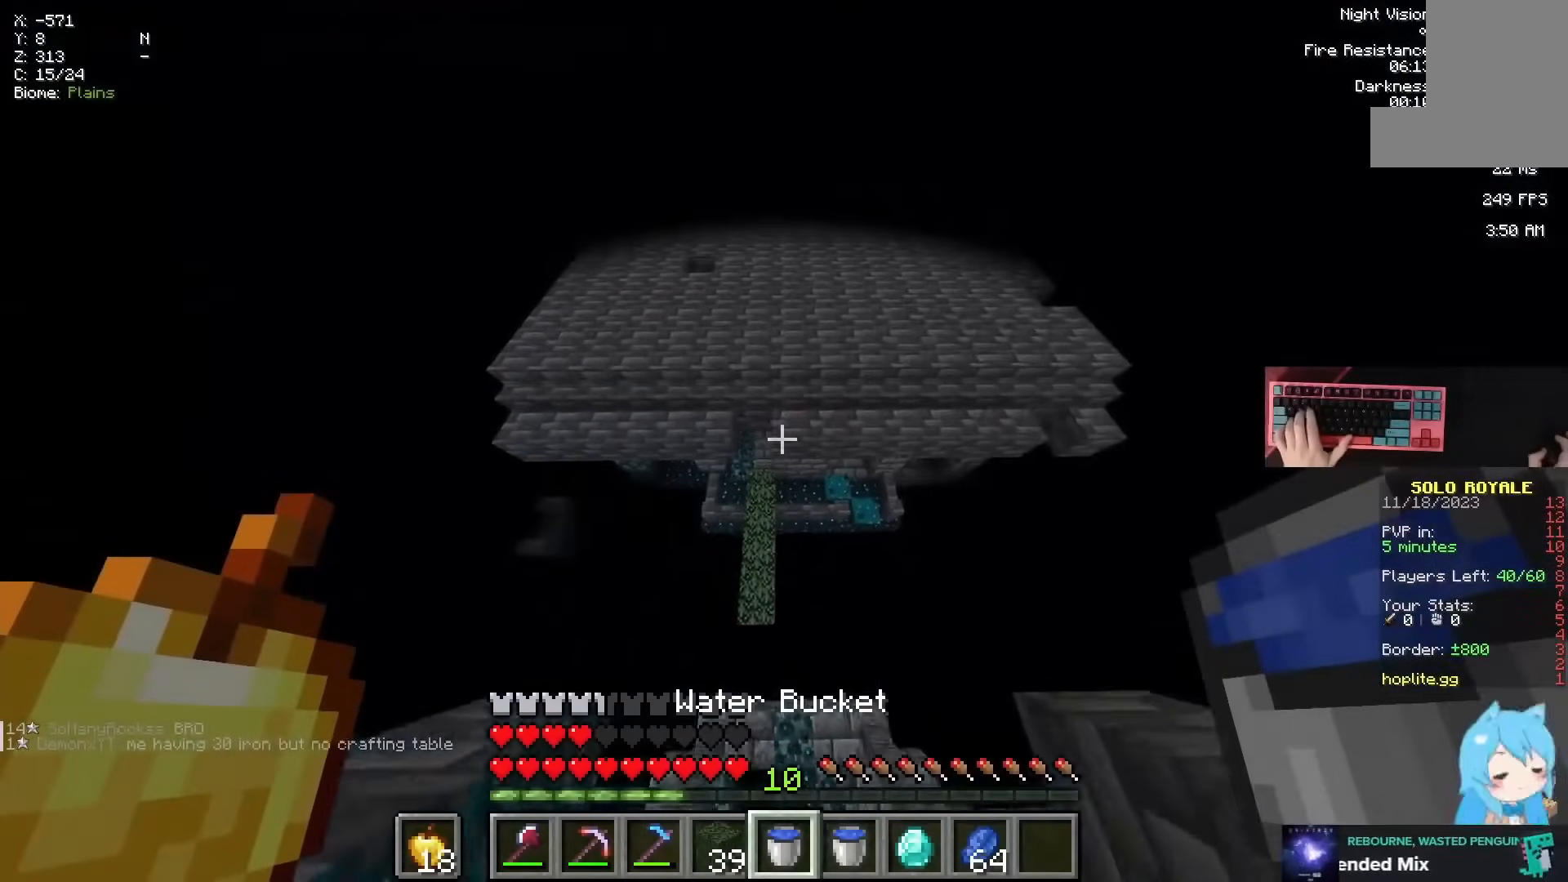
{"keys": ["w"], "mouse": [], "events": [[134, "space", "up"], [234, "a", "up"]]}
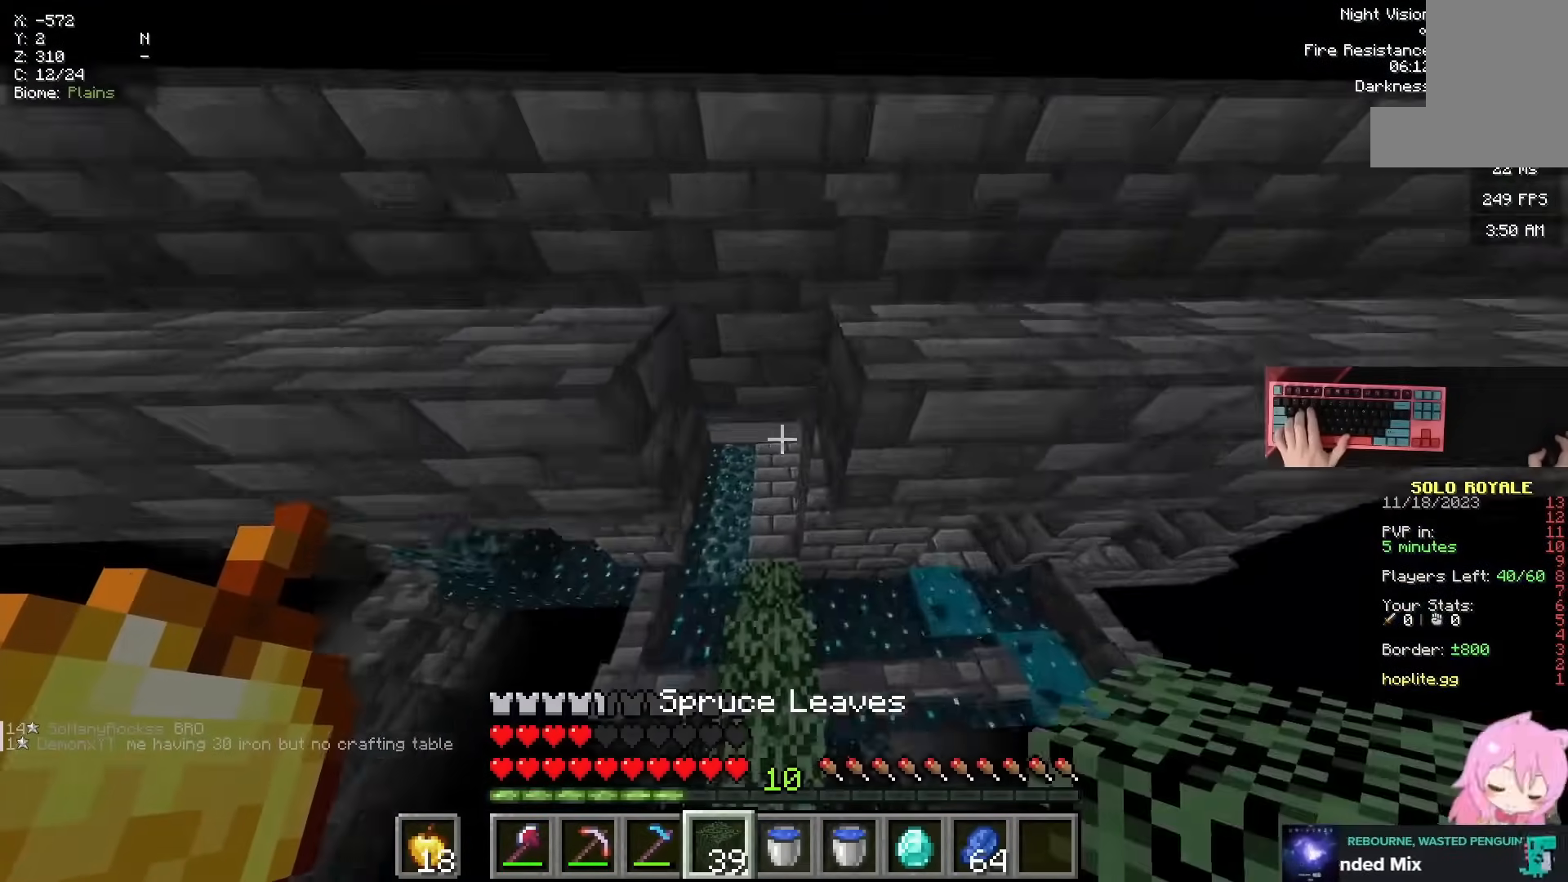
{"keys": ["w"], "mouse": [], "events": []}
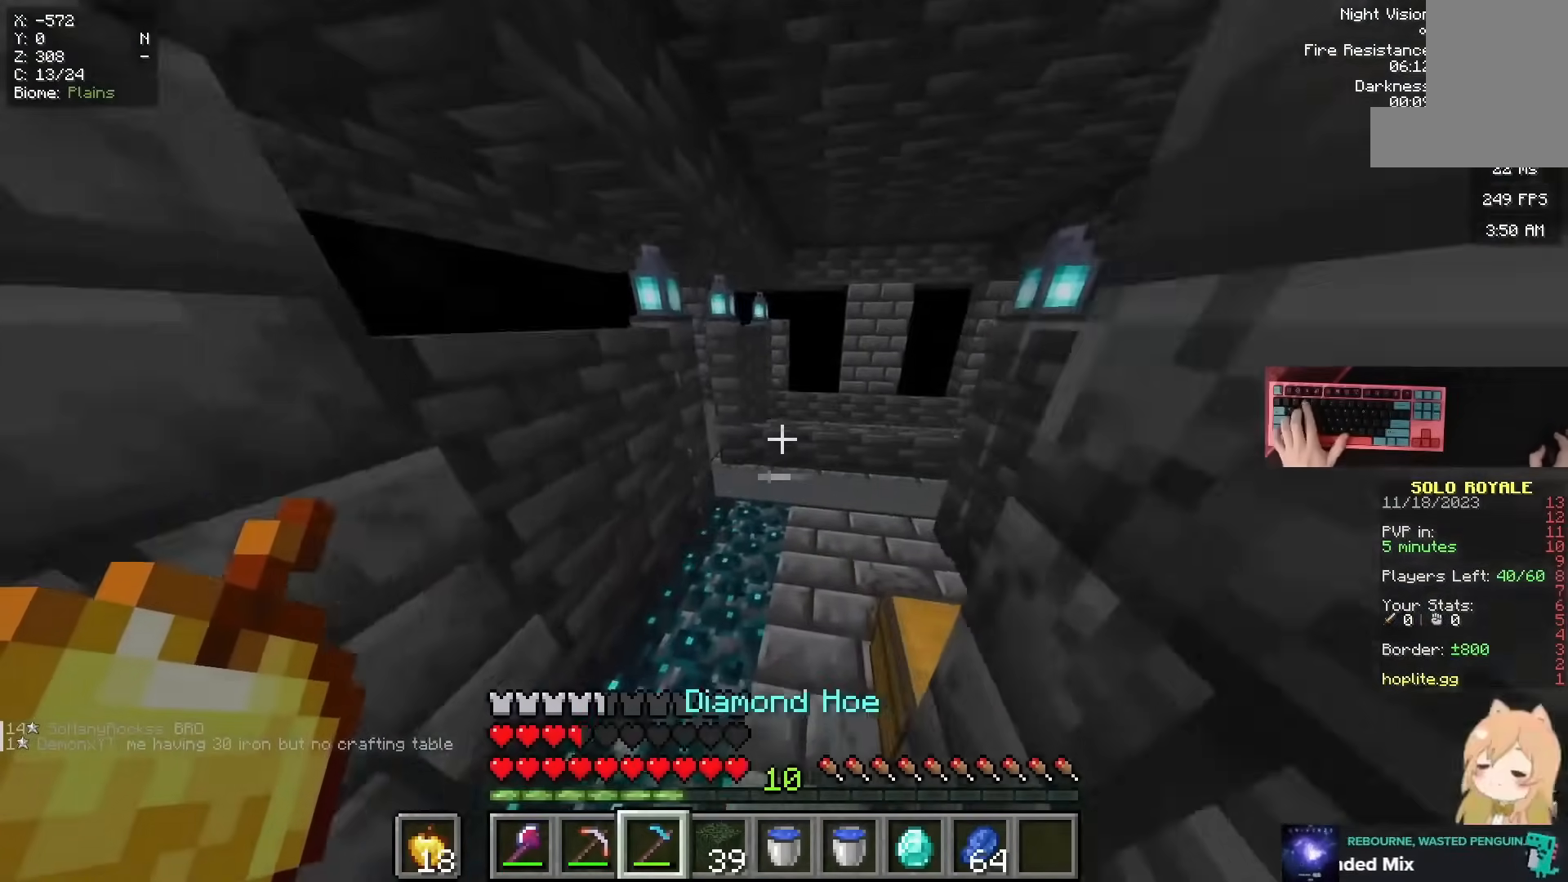
{"keys": ["space", "w"], "mouse": [], "events": [[134, "space", "down"]]}
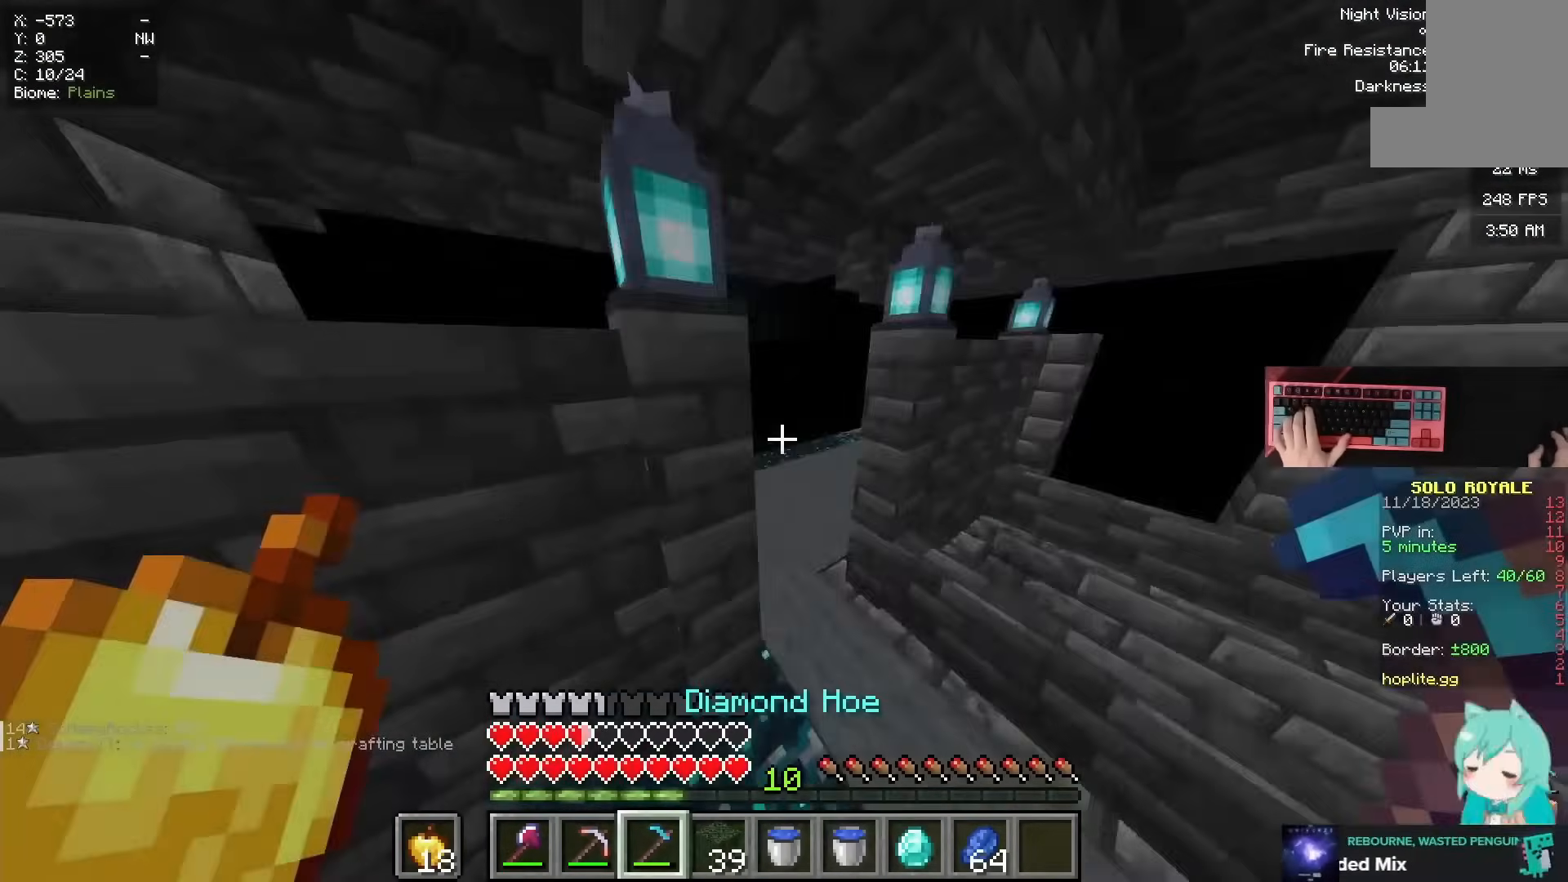
{"keys": ["a", "space", "w"], "mouse": []}
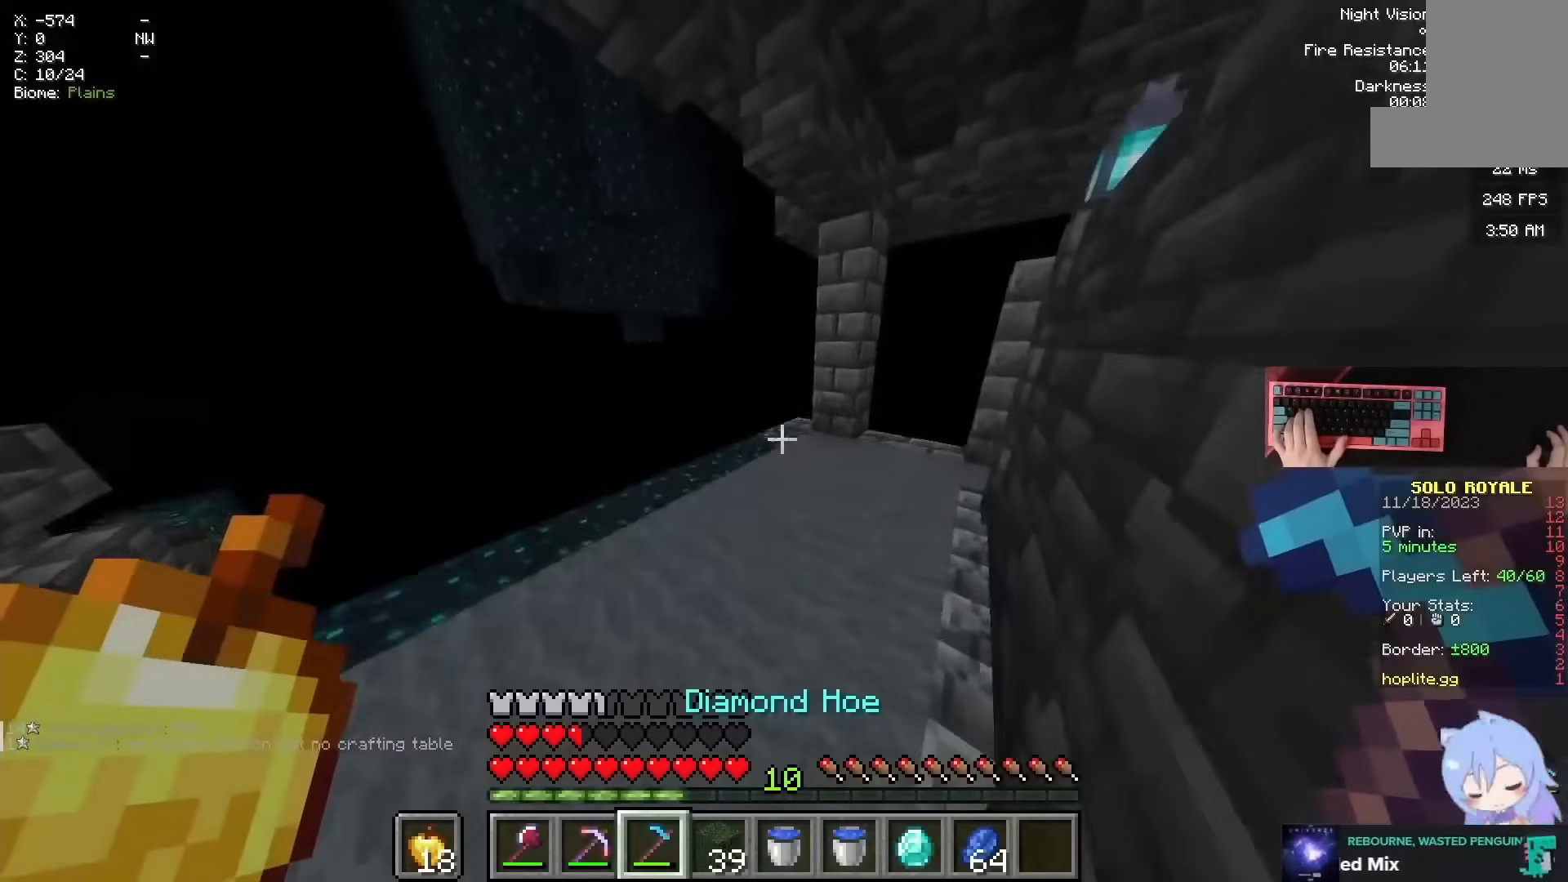
{"keys": ["space", "w"], "mouse": [], "events": [[17, "a", "up"]]}